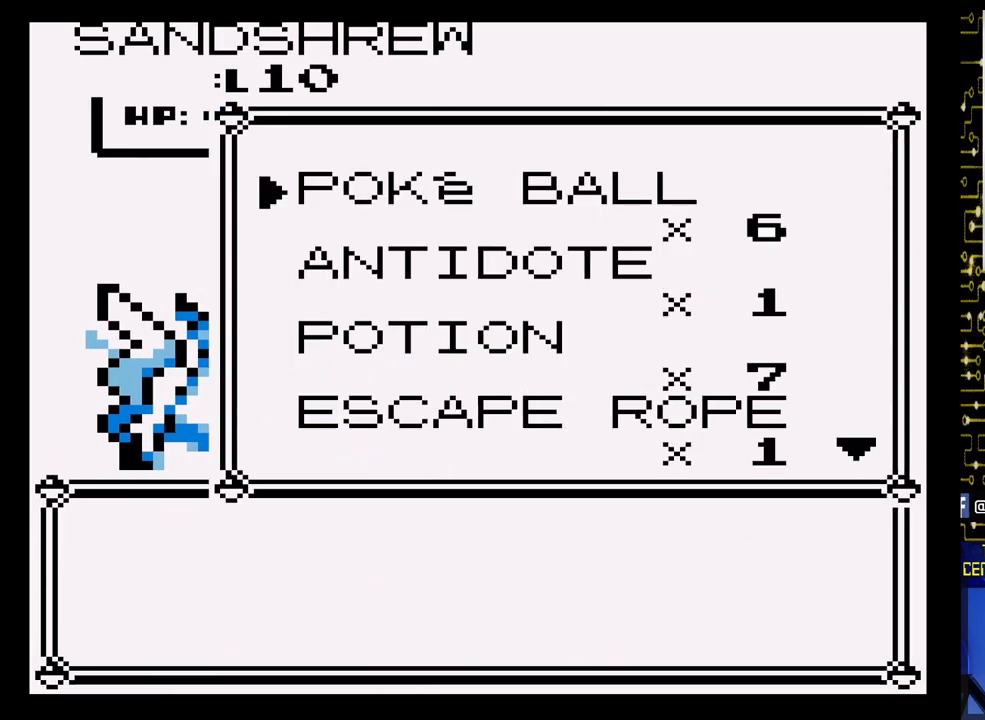
Gameplay with a controller (Nintendo layout); each line is a JSON object with the inputs held at the frame after it. "events" lists button and stick changes between this image and that frame as [ms after this image, input, new state], when the widget could be followed in between. Not read: L3 R3.
{"buttons": [], "events": [[83, "A", "down"], [267, "A", "up"]]}
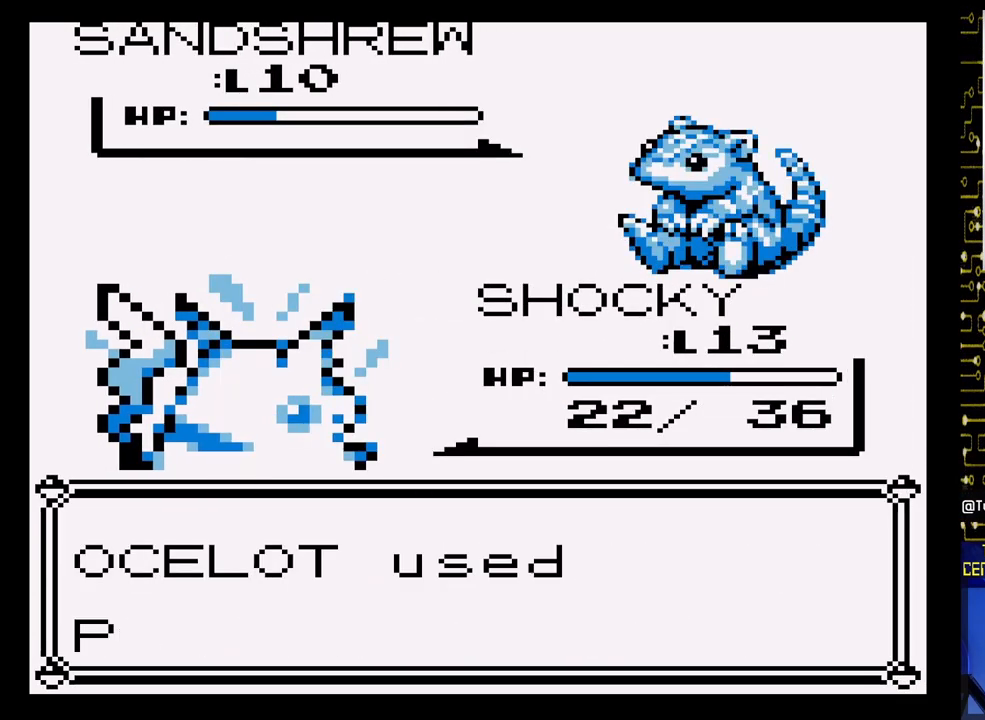
{"buttons": [], "events": []}
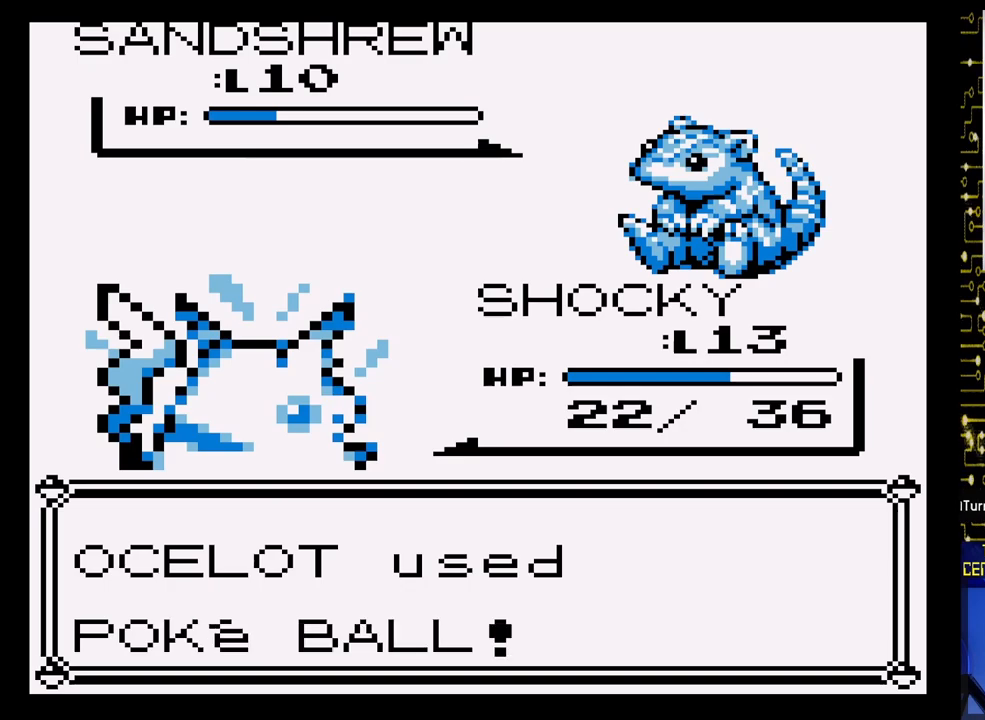
{"buttons": [], "events": []}
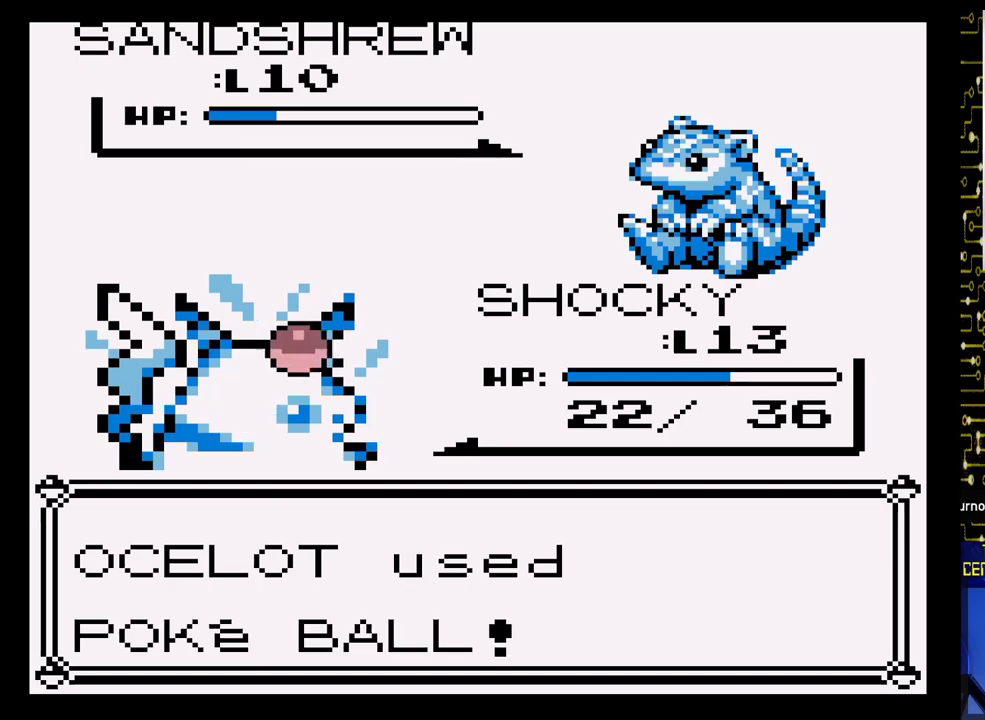
{"buttons": [], "events": [[17, "DPAD_UP", "down"], [33, "B", "down"], [233, "DPAD_UP", "up"], [283, "B", "up"]]}
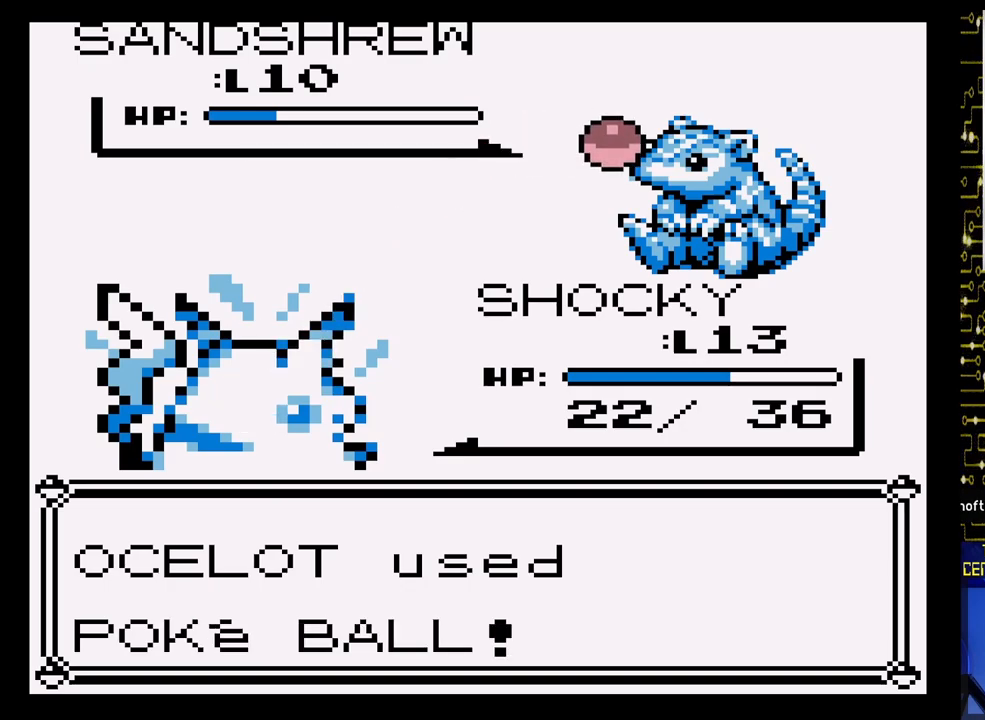
{"buttons": ["B"], "events": [[283, "B", "down"]]}
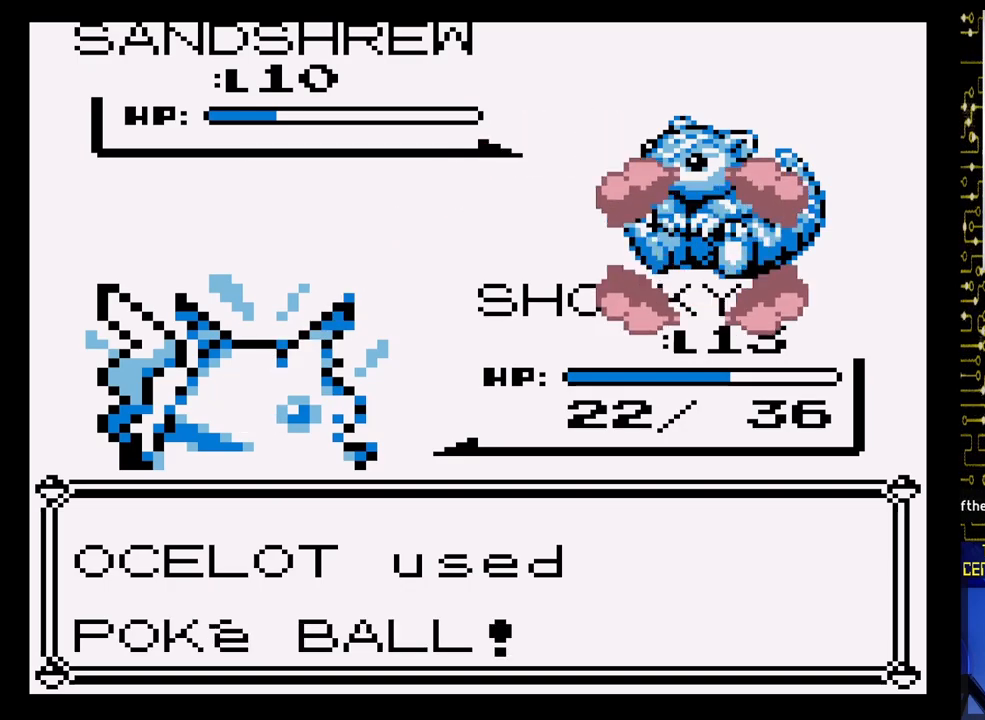
{"buttons": ["B"], "events": []}
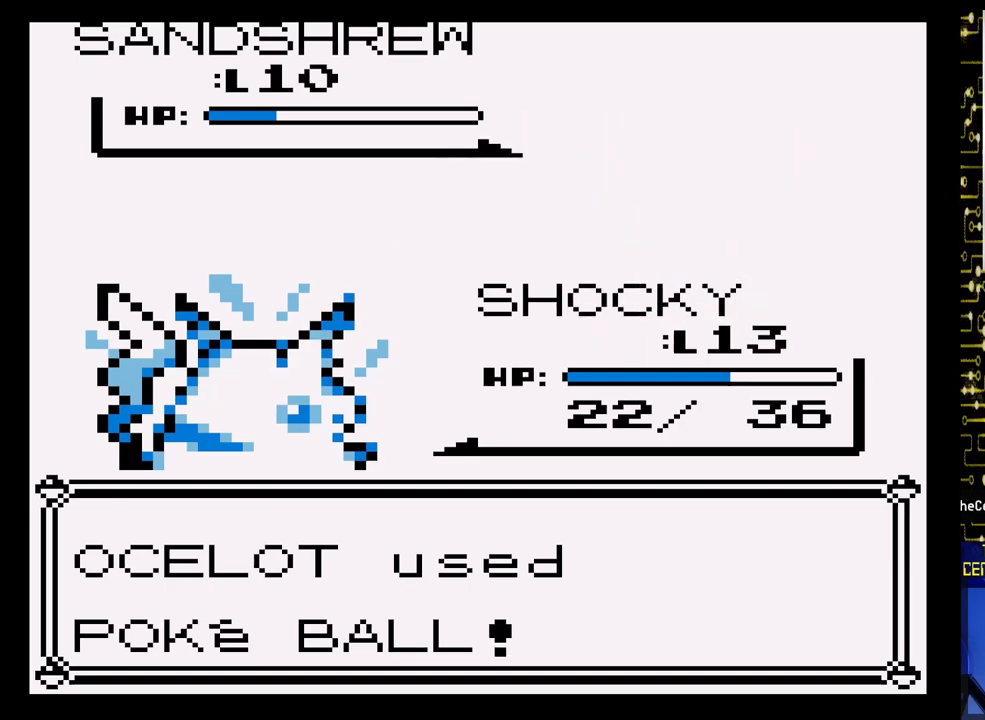
{"buttons": ["B"], "events": []}
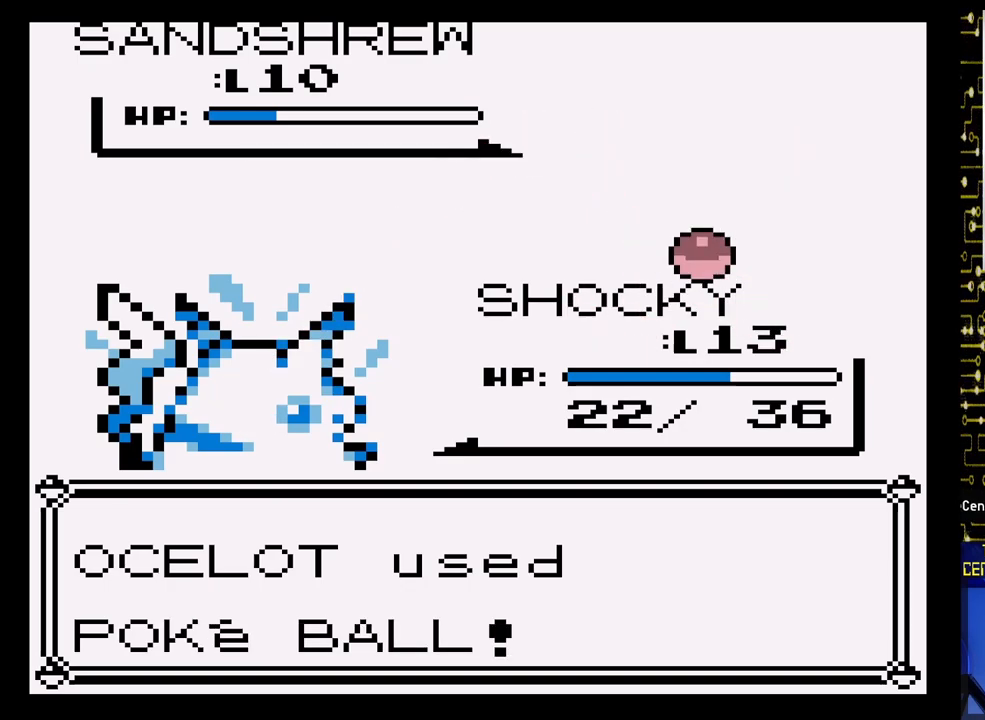
{"buttons": ["B"], "events": []}
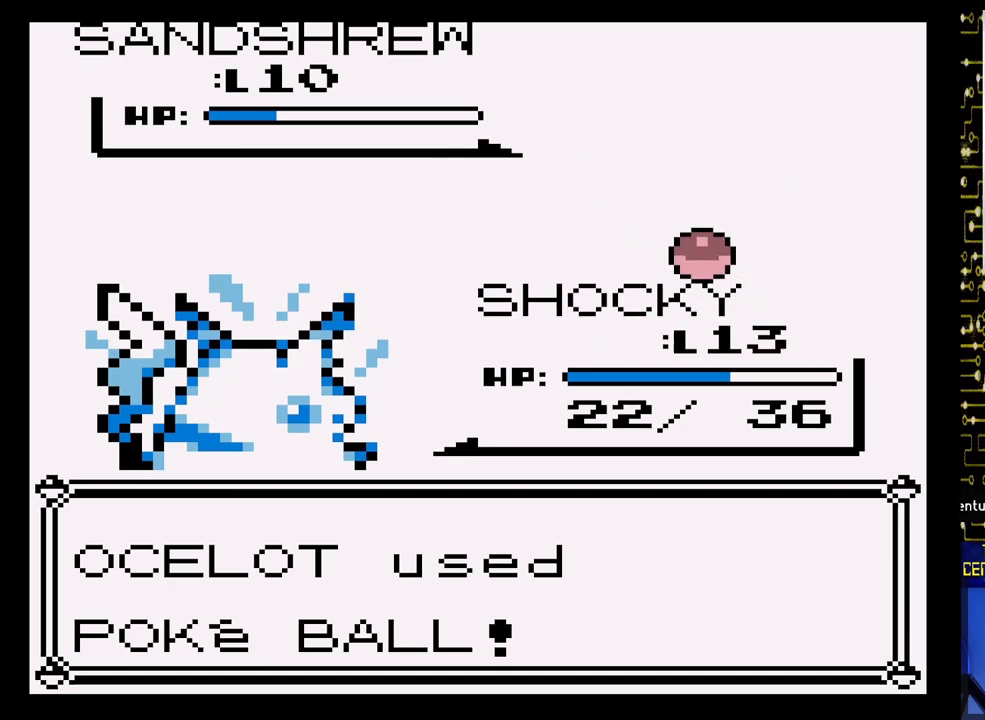
{"buttons": ["B"], "events": []}
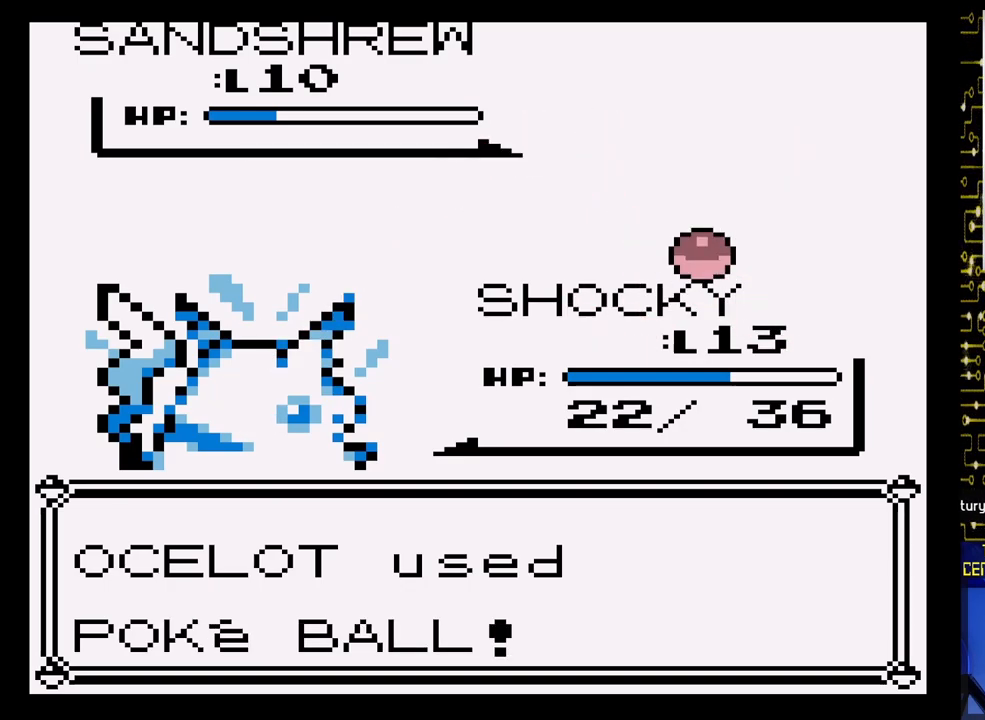
{"buttons": ["B"], "events": []}
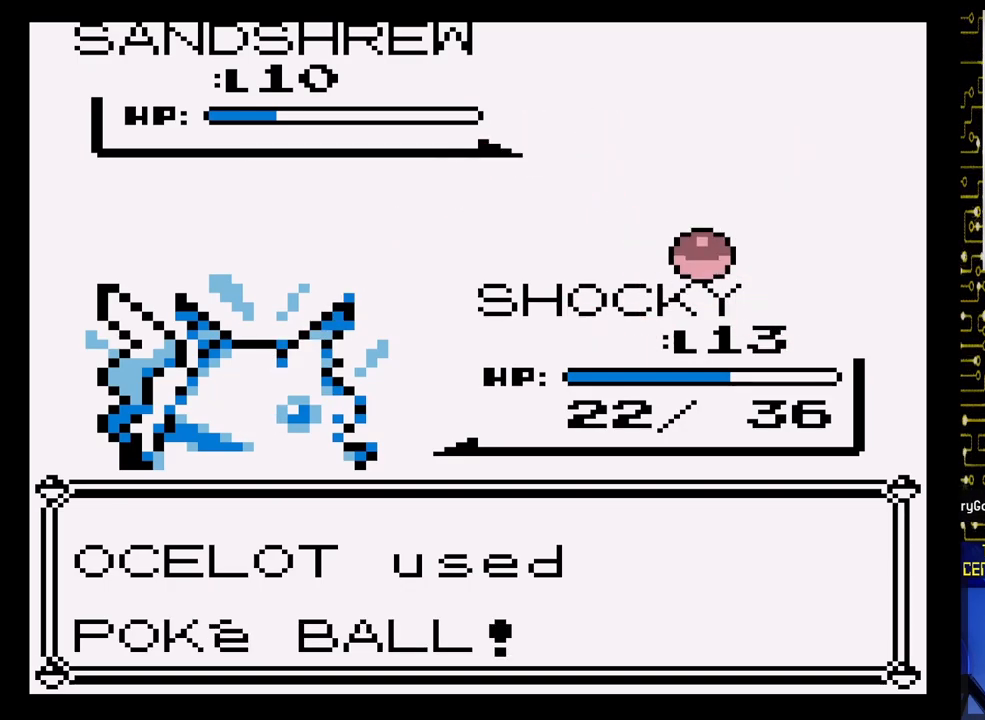
{"buttons": [], "events": [[17, "B", "up"]]}
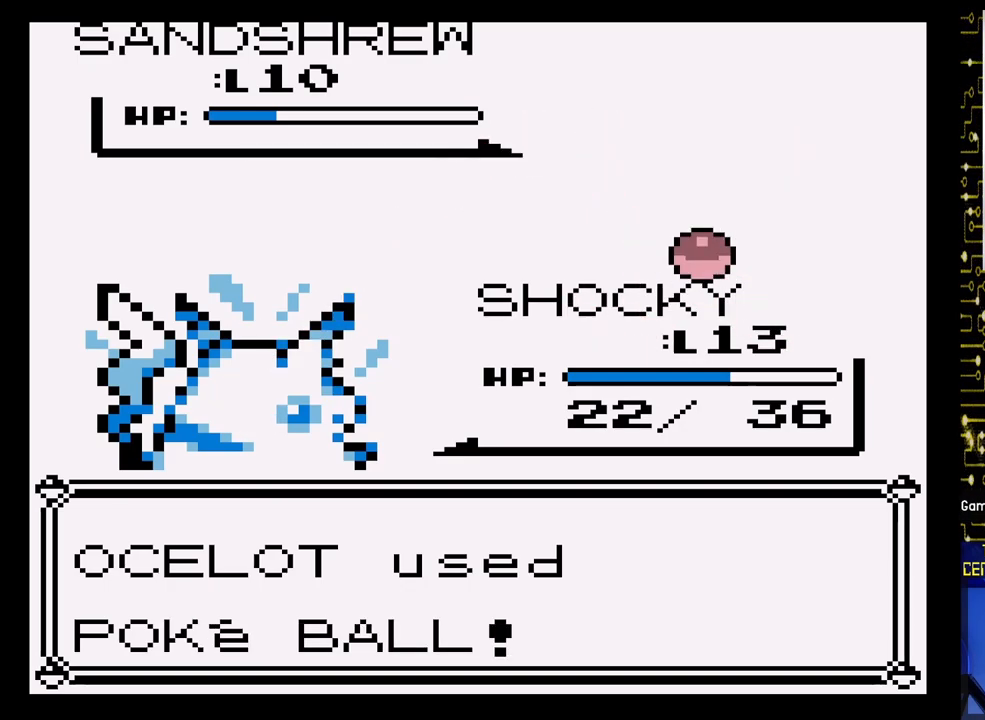
{"buttons": [], "events": []}
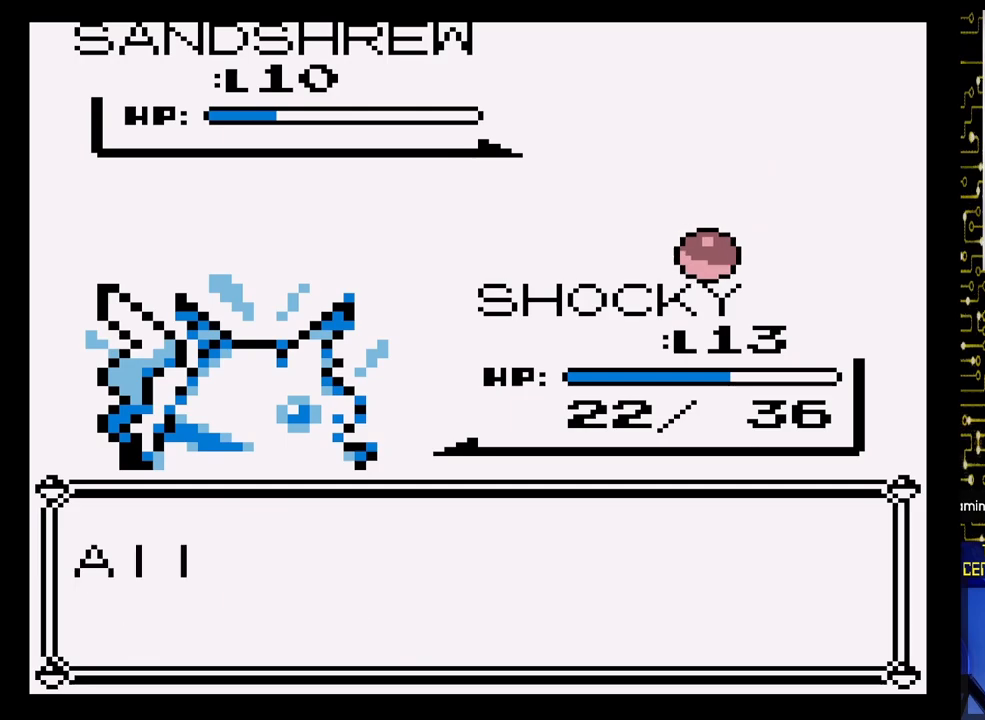
{"buttons": [], "events": []}
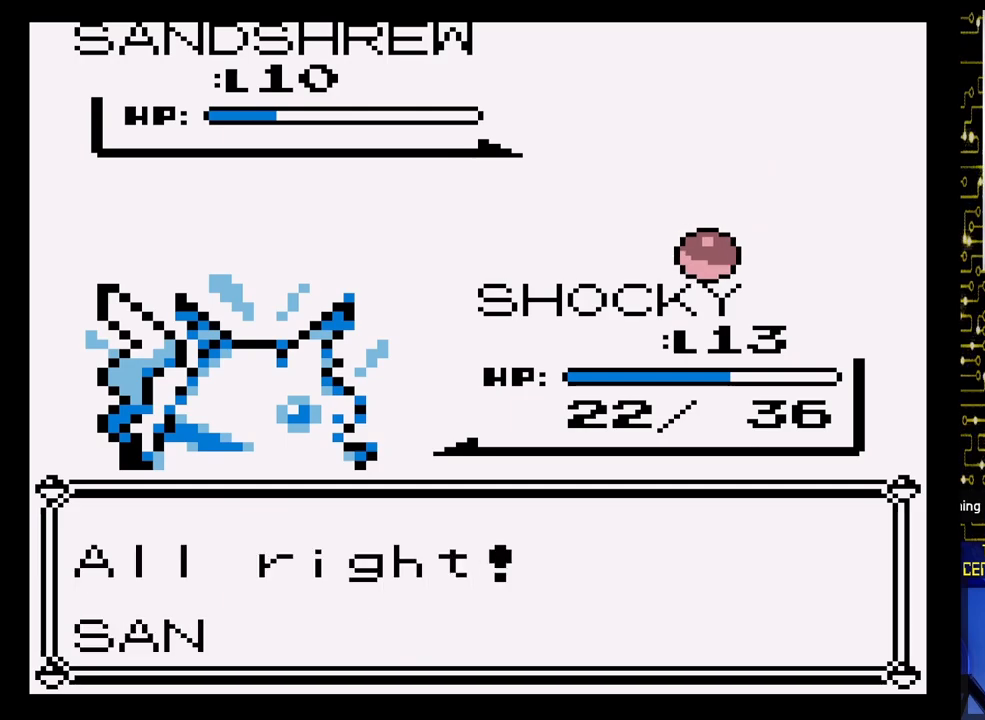
{"buttons": [], "events": []}
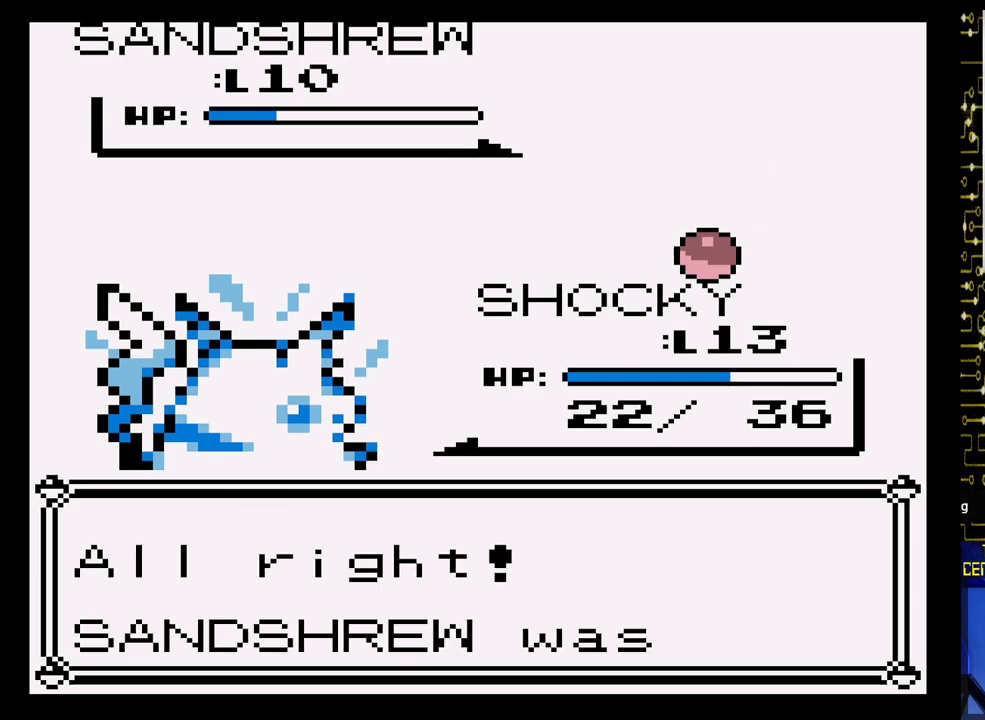
{"buttons": [], "events": [[117, "A", "down"], [317, "A", "up"]]}
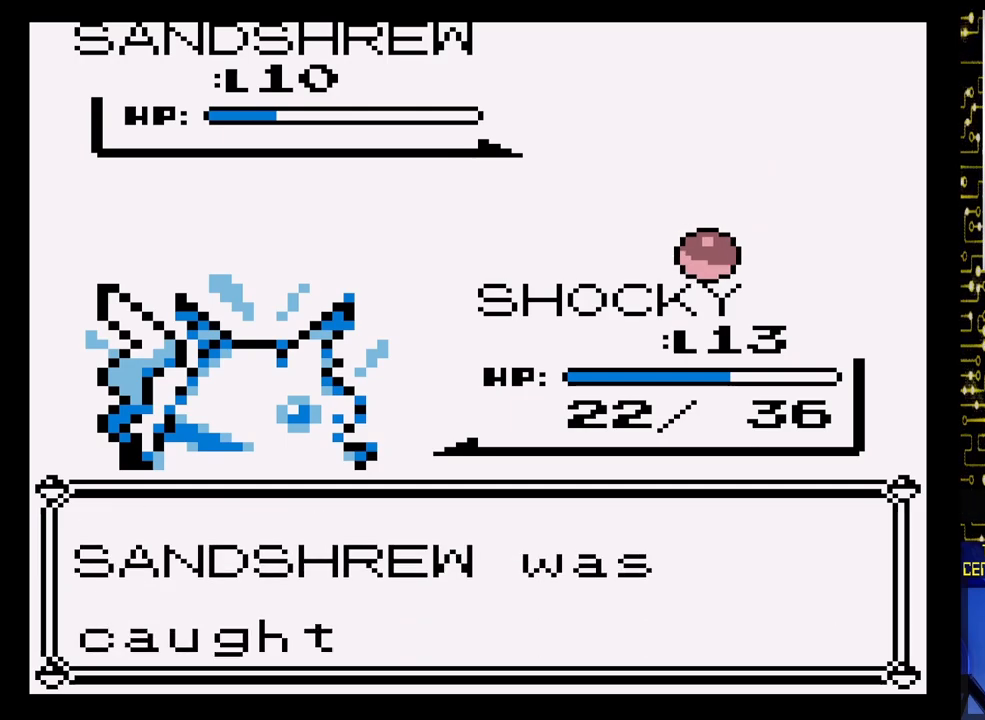
{"buttons": [], "events": []}
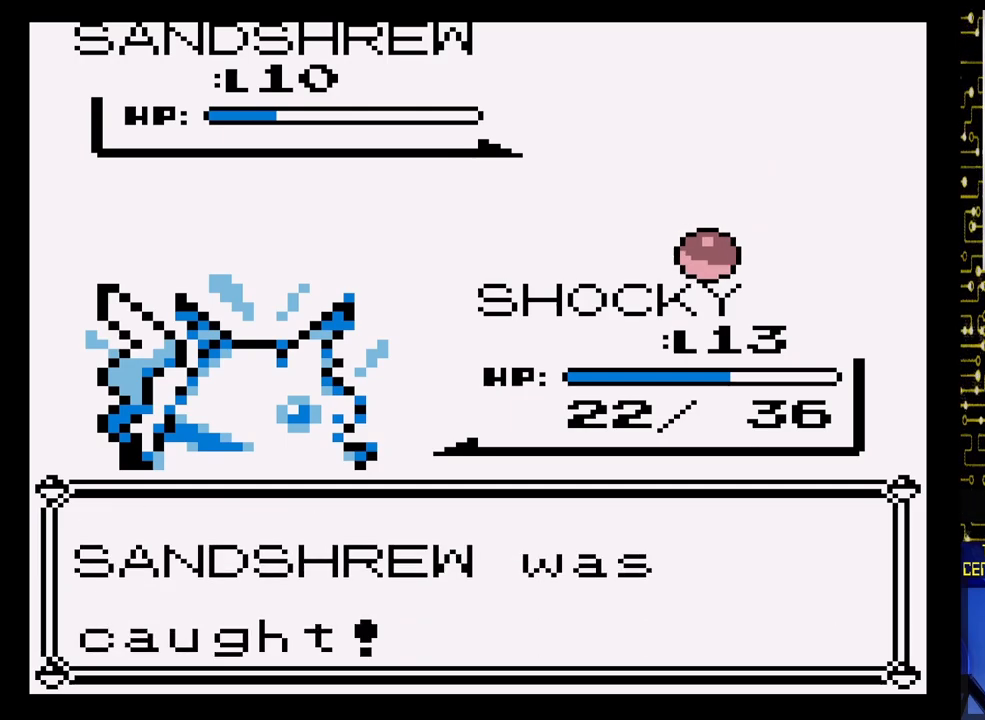
{"buttons": [], "events": []}
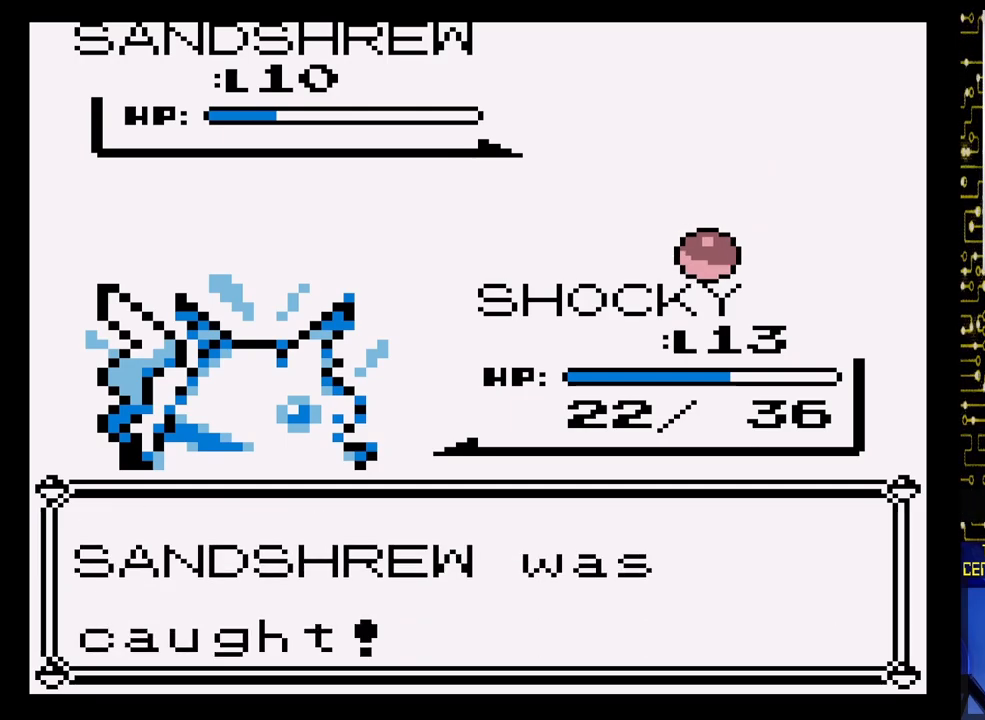
{"buttons": [], "events": []}
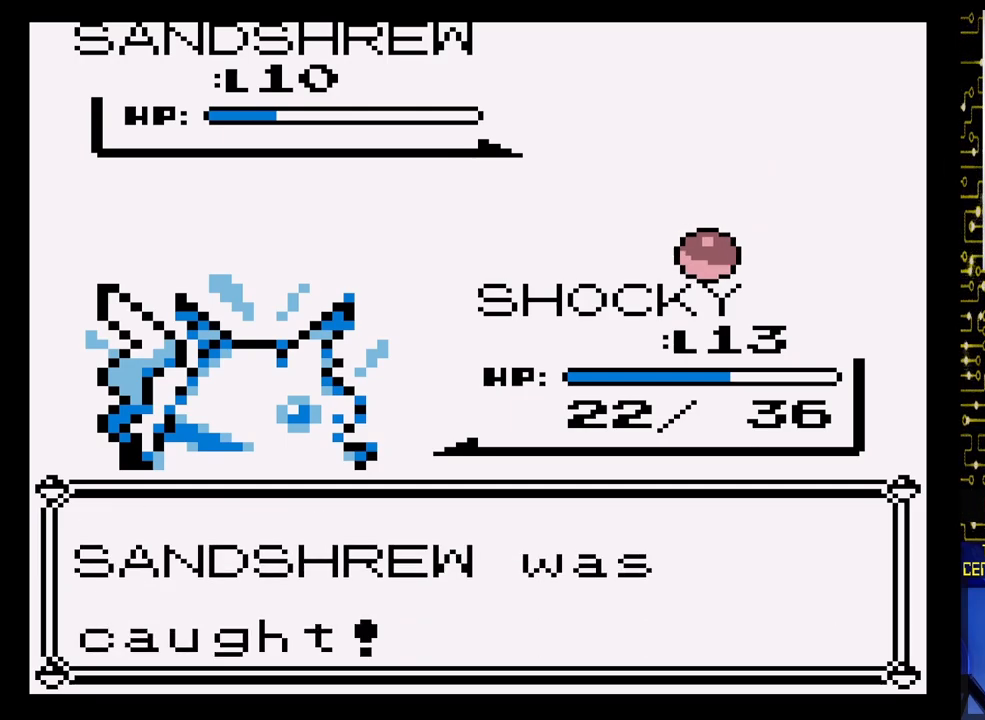
{"buttons": [], "events": []}
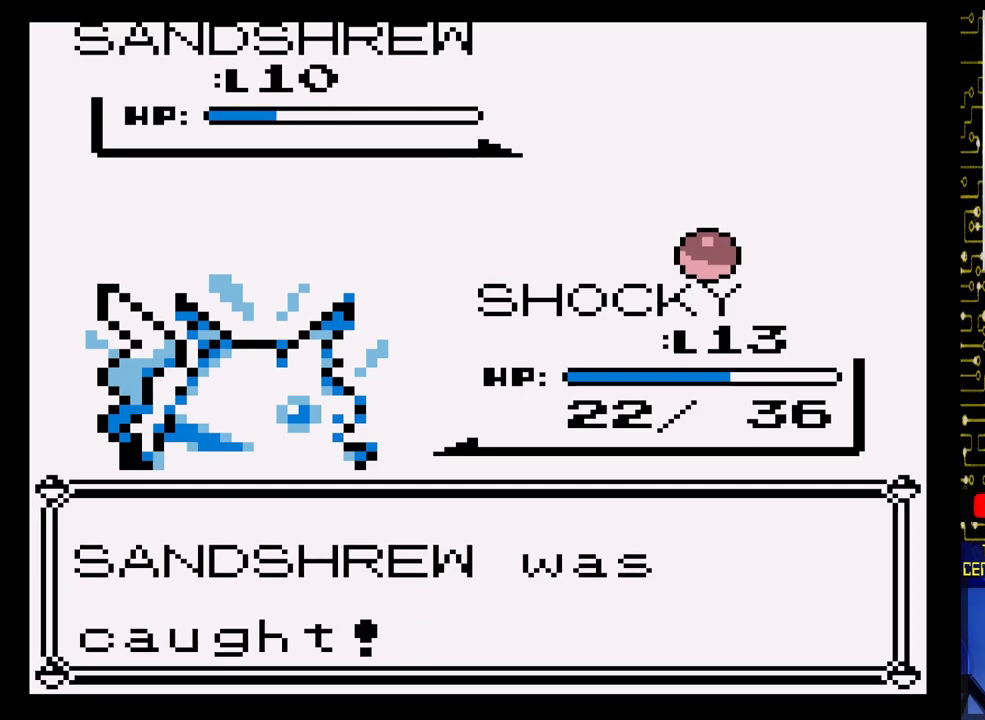
{"buttons": [], "events": []}
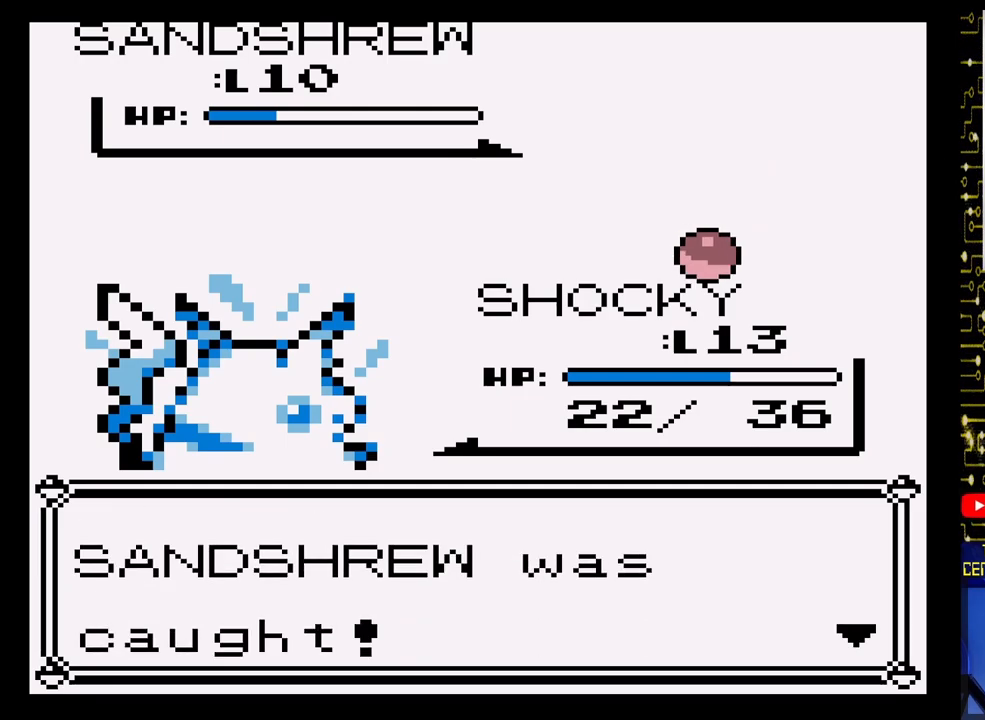
{"buttons": [], "events": [[267, "A", "down"], [450, "A", "up"]]}
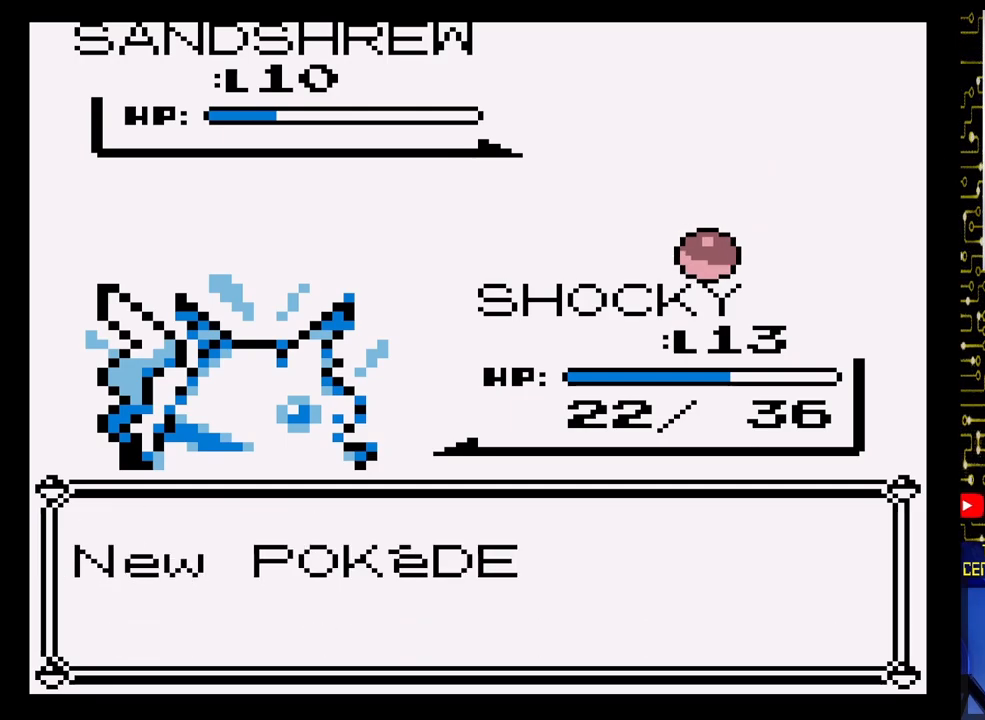
{"buttons": ["A"], "events": [[317, "A", "down"]]}
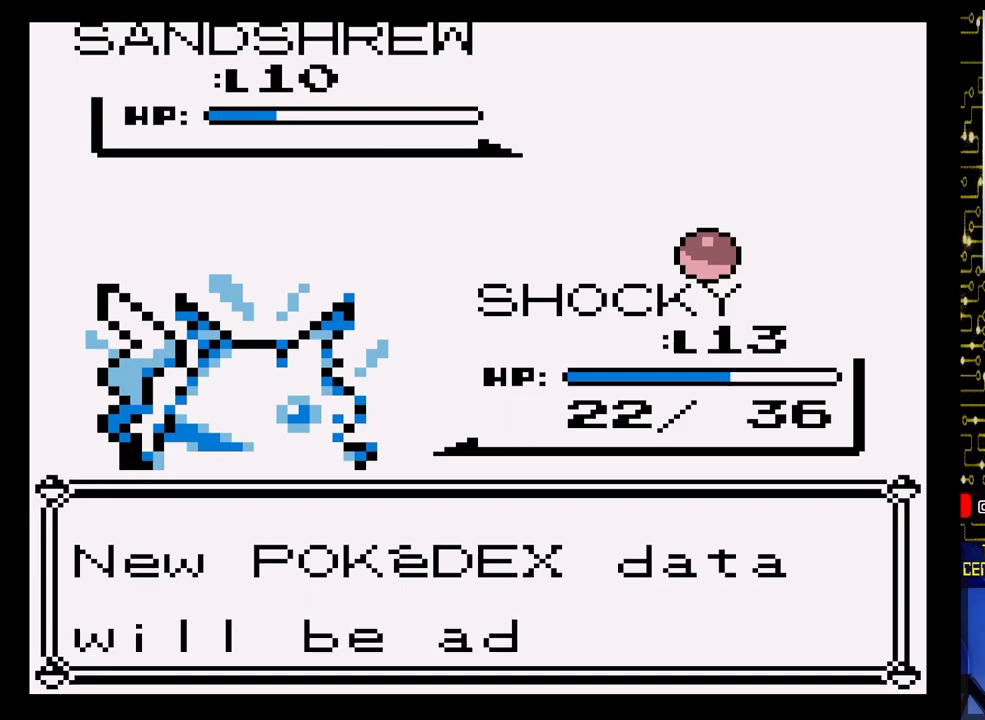
{"buttons": [], "events": [[117, "A", "up"], [333, "A", "down"], [467, "A", "up"]]}
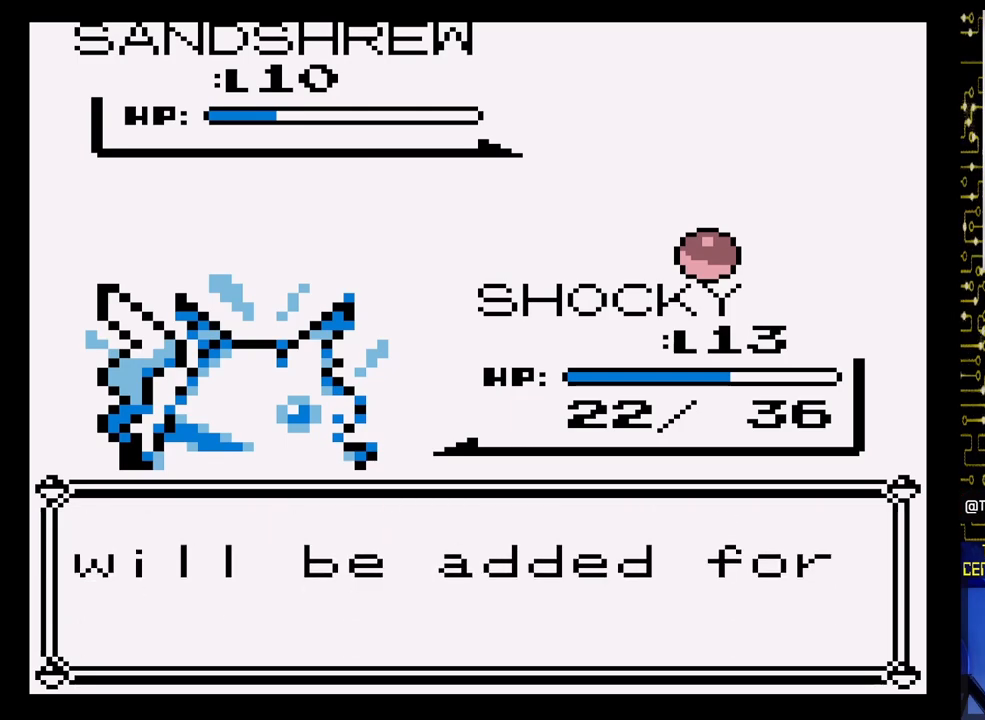
{"buttons": [], "events": []}
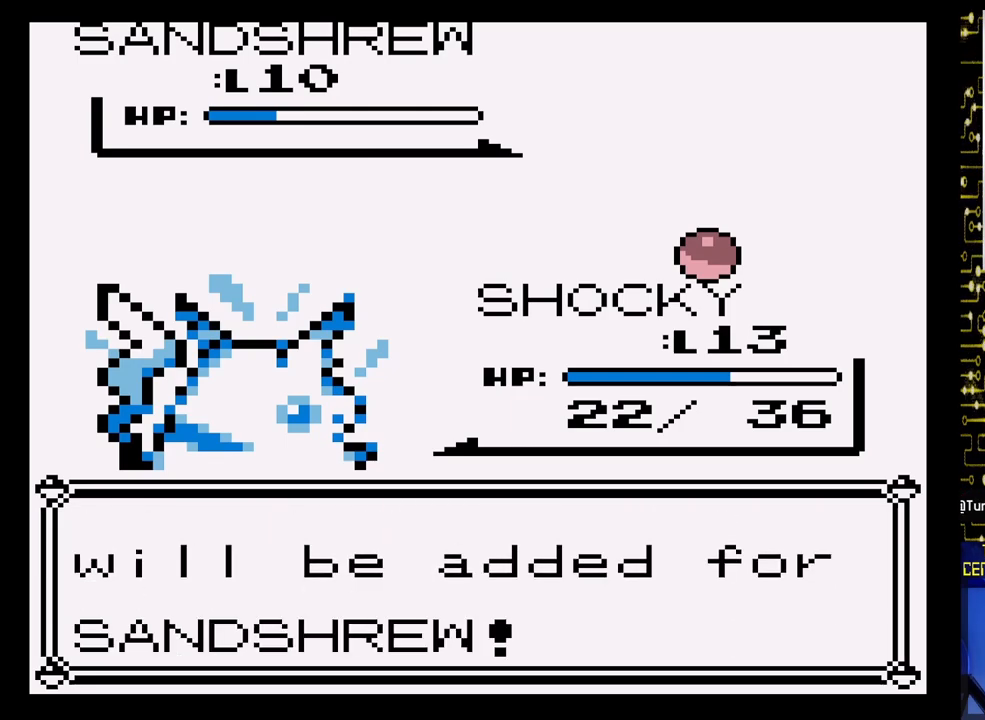
{"buttons": [], "events": []}
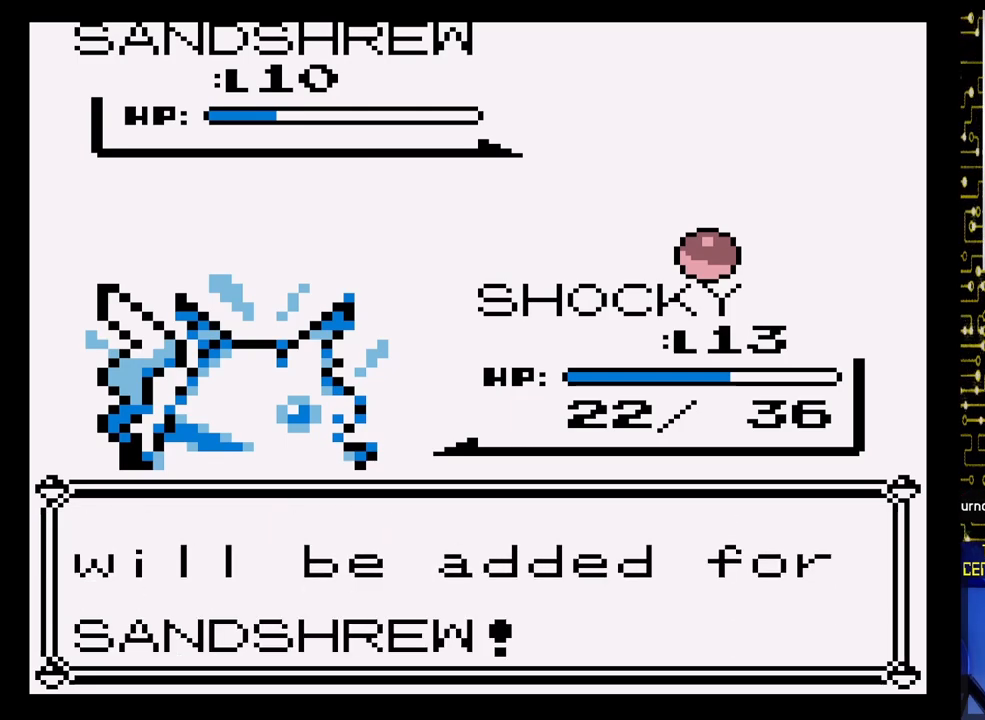
{"buttons": ["A"], "events": [[500, "A", "down"]]}
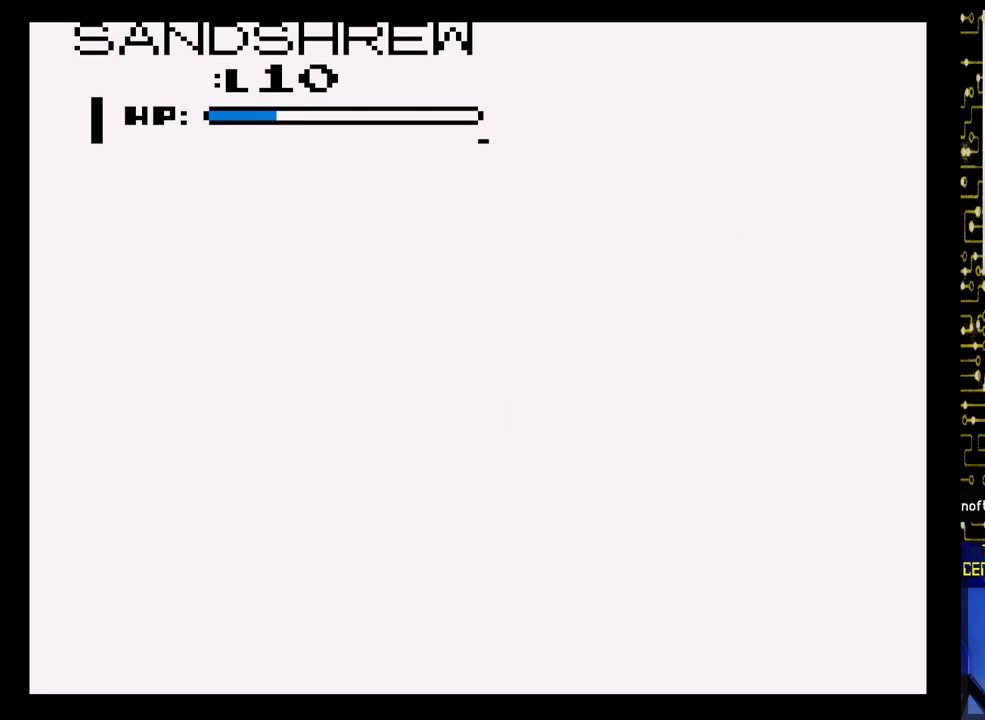
{"buttons": [], "events": [[167, "A", "up"]]}